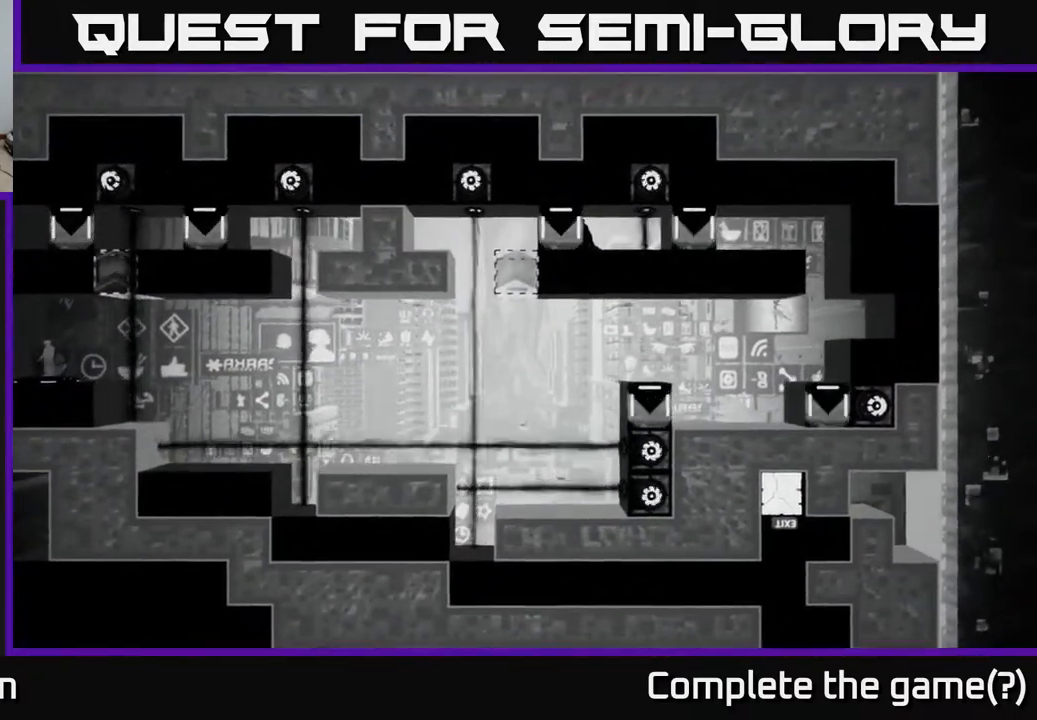
Gameplay with a controller (Xbox layout); each line is a JSON object with the inputs held at the frame after it. "events" lists button and stick changes between this image and that frame as [ms after this image, input, new state], when the widget could be followed in between.
{"buttons": [], "left_stick": "center", "right_stick": "down-left", "events": []}
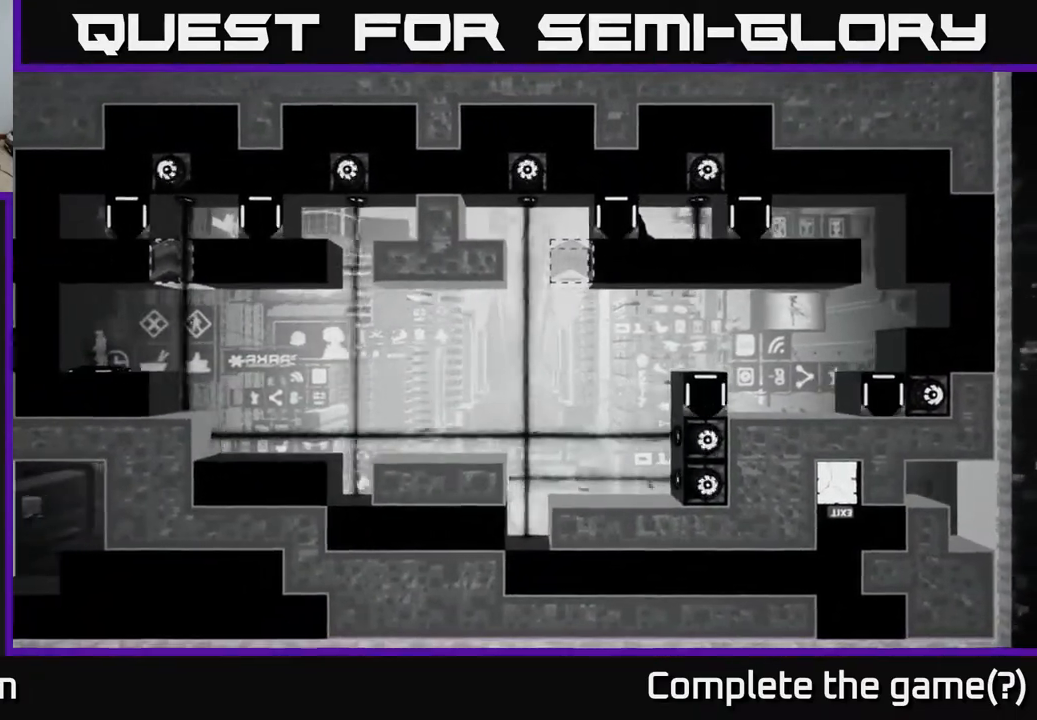
{"buttons": [], "left_stick": "center", "right_stick": "down-left", "events": []}
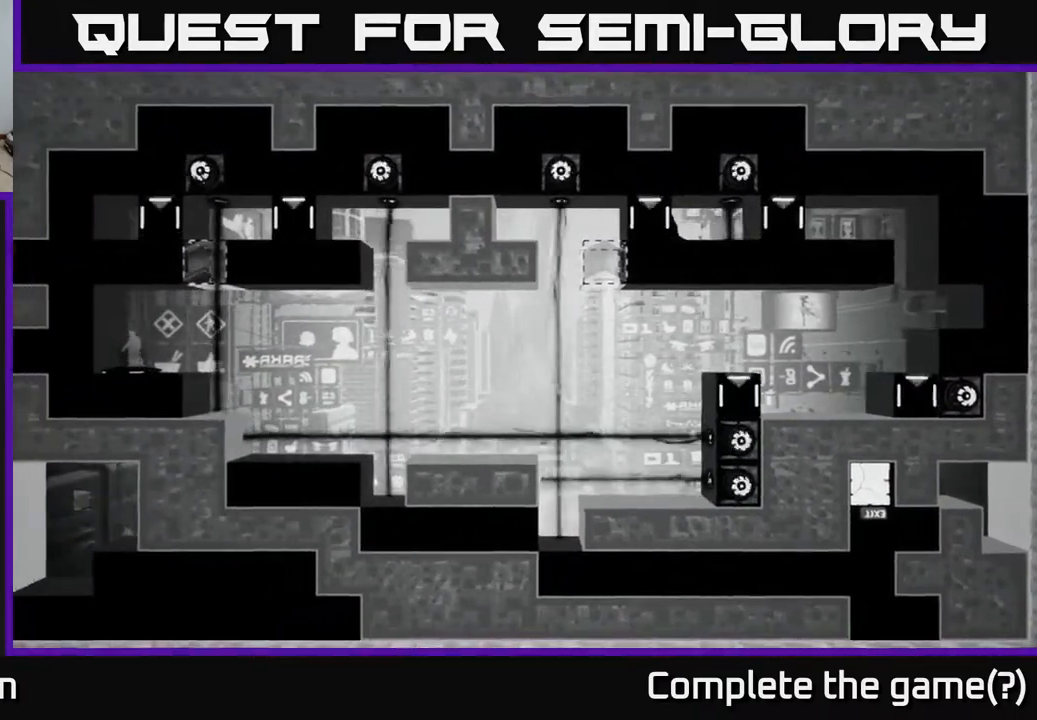
{"buttons": [], "left_stick": "center", "right_stick": "down-left", "events": []}
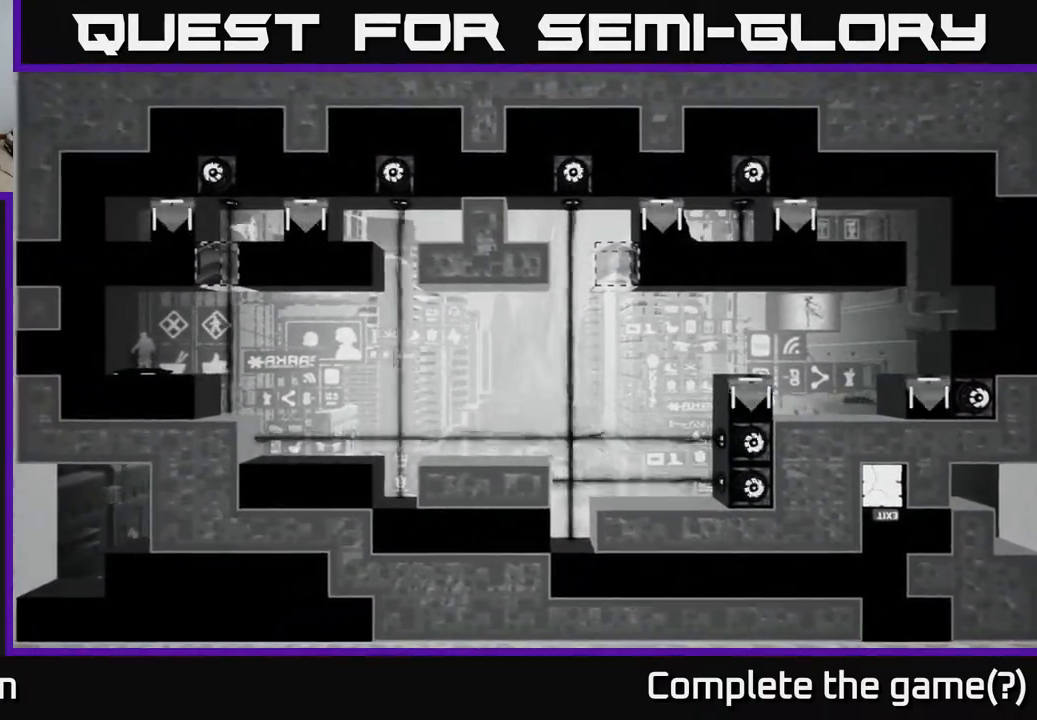
{"buttons": [], "left_stick": "center", "right_stick": "center", "events": [[500, "right_stick", "center"]]}
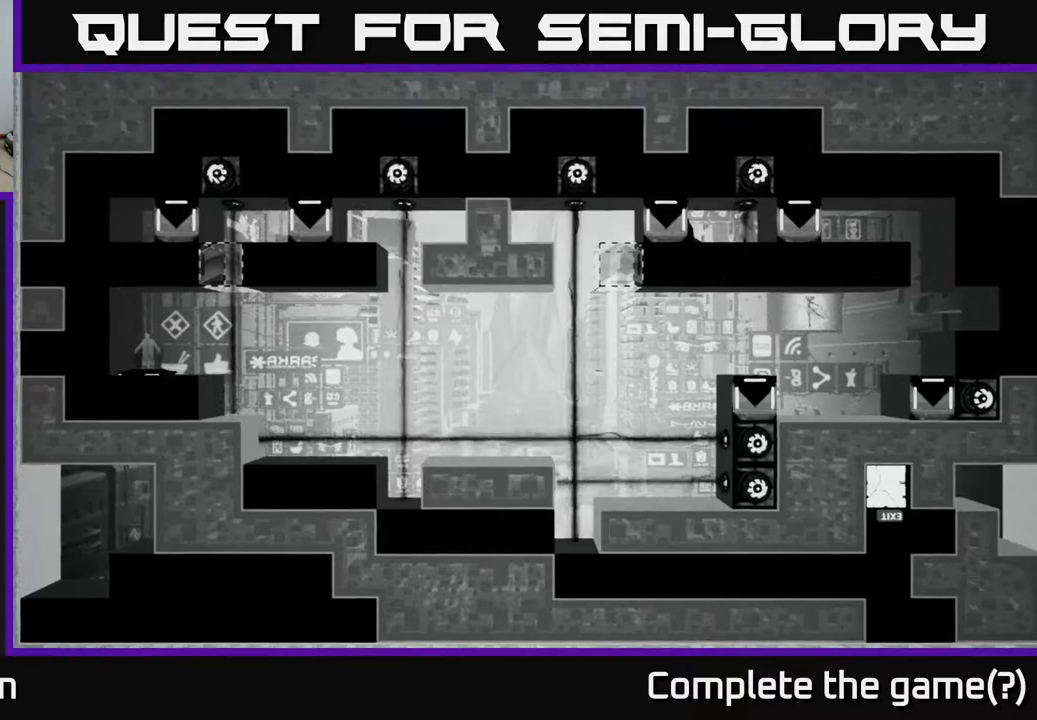
{"buttons": ["X"], "left_stick": "center", "right_stick": "center", "events": [[100, "X", "down"]]}
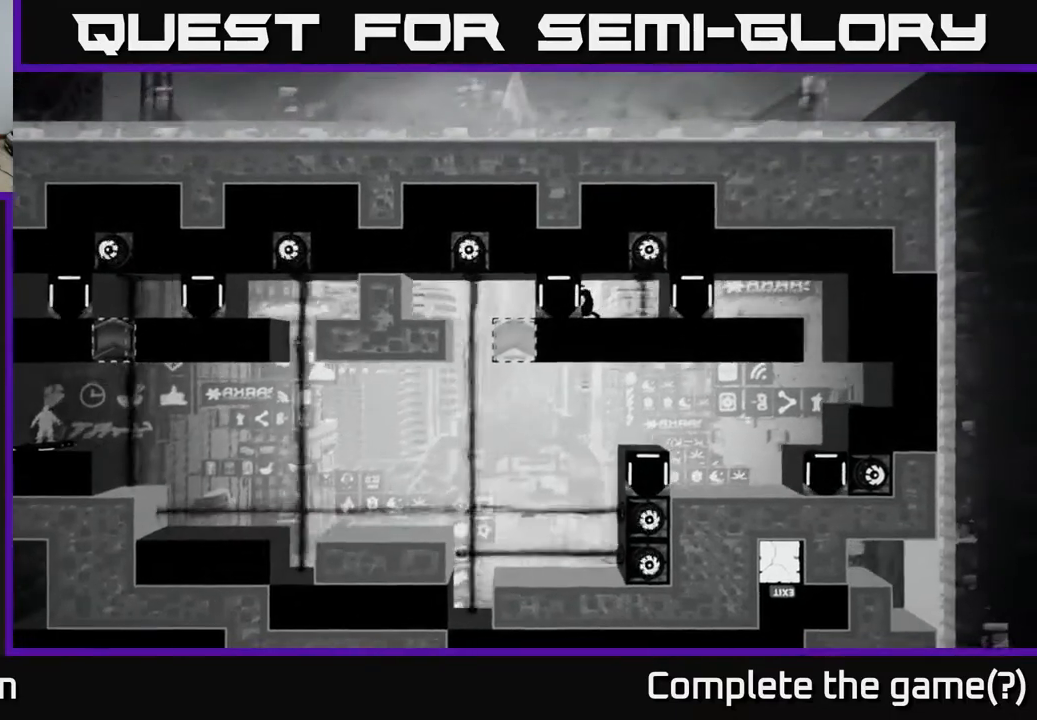
{"buttons": ["X"], "left_stick": "left", "right_stick": "center", "events": [[117, "left_stick", "left"]]}
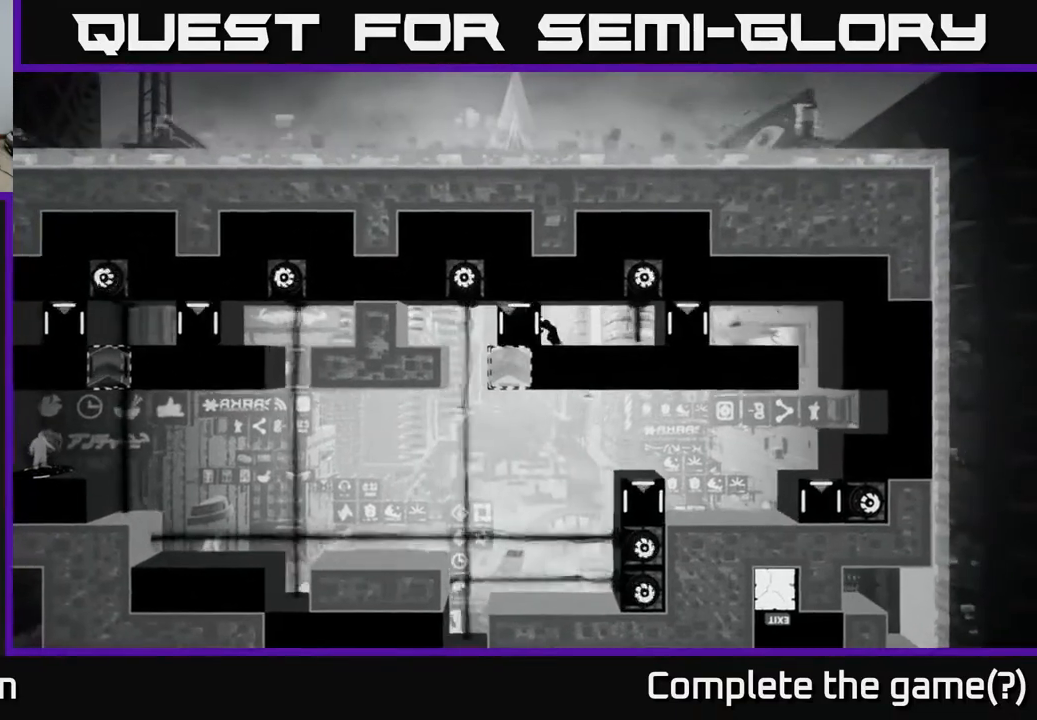
{"buttons": ["X"], "left_stick": "center", "right_stick": "center", "events": [[217, "left_stick", "center"]]}
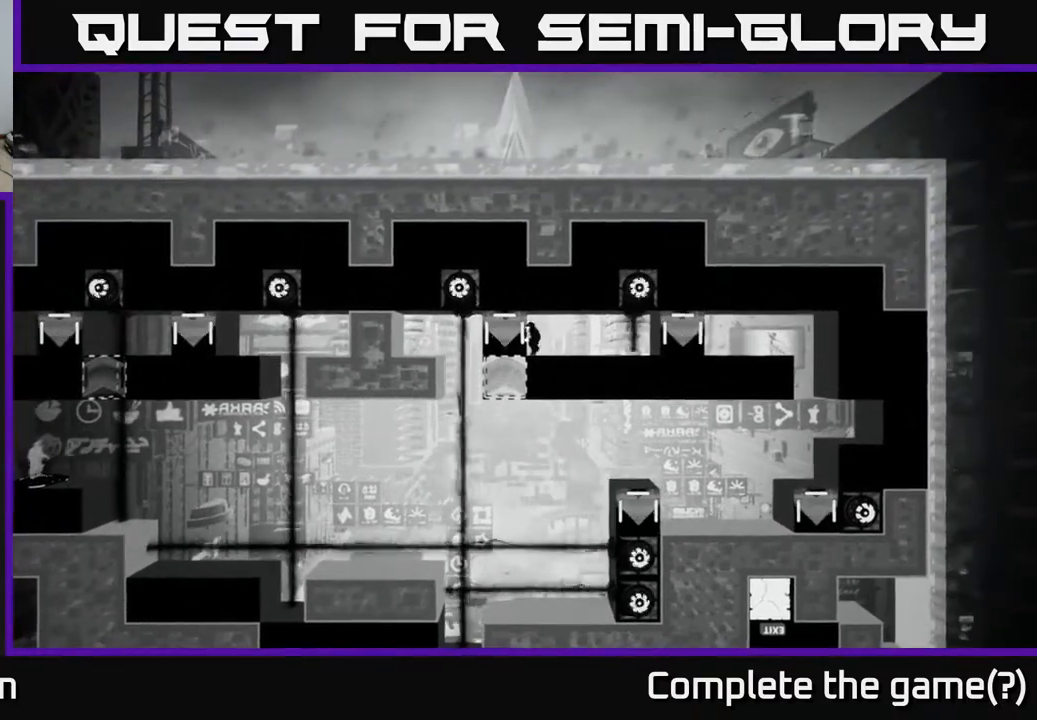
{"buttons": ["X"], "left_stick": "center", "right_stick": "center", "events": [[167, "left_stick", "left"], [417, "left_stick", "center"]]}
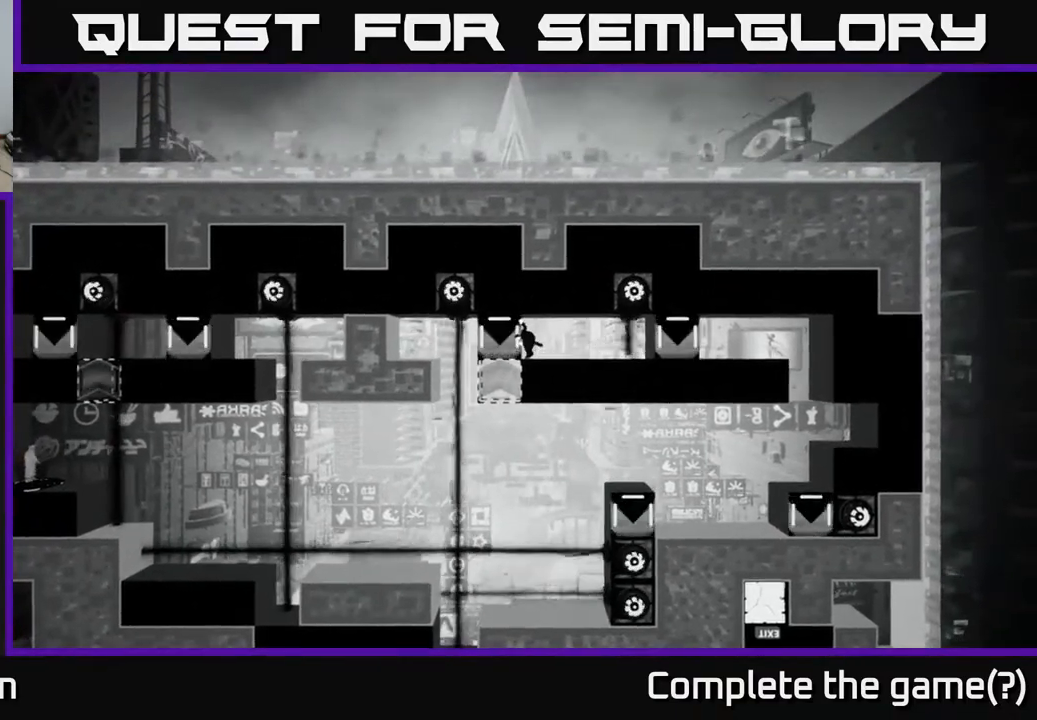
{"buttons": ["X"], "left_stick": "center", "right_stick": "center", "events": []}
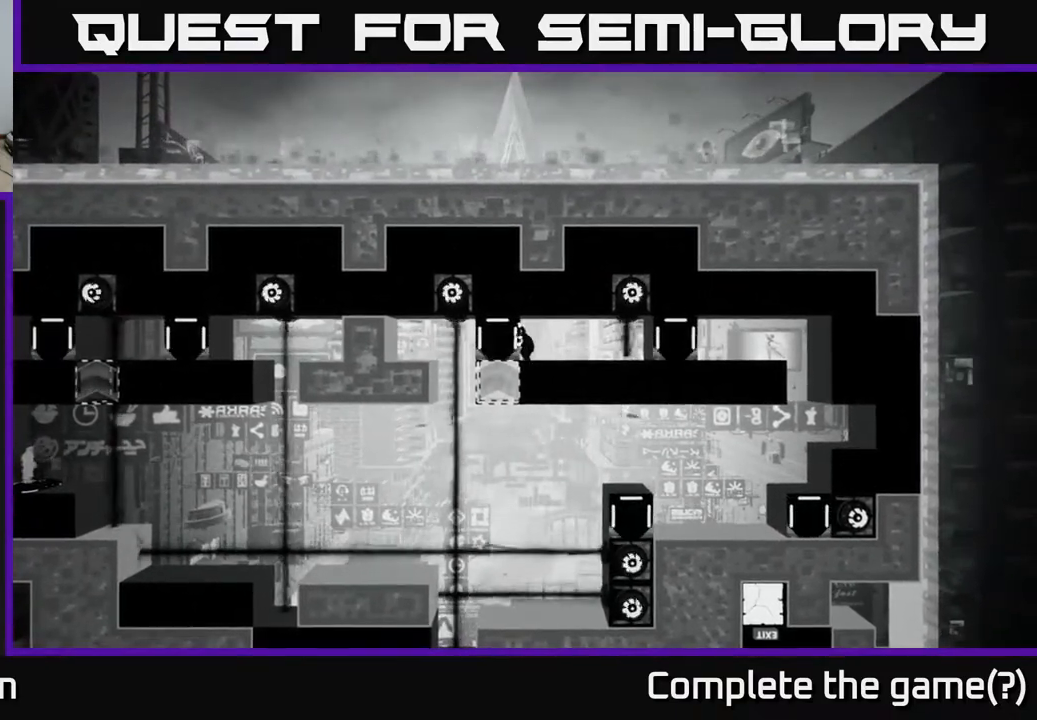
{"buttons": [], "left_stick": "center", "right_stick": "center", "events": [[117, "X", "up"], [250, "left_stick", "right"], [467, "left_stick", "center"]]}
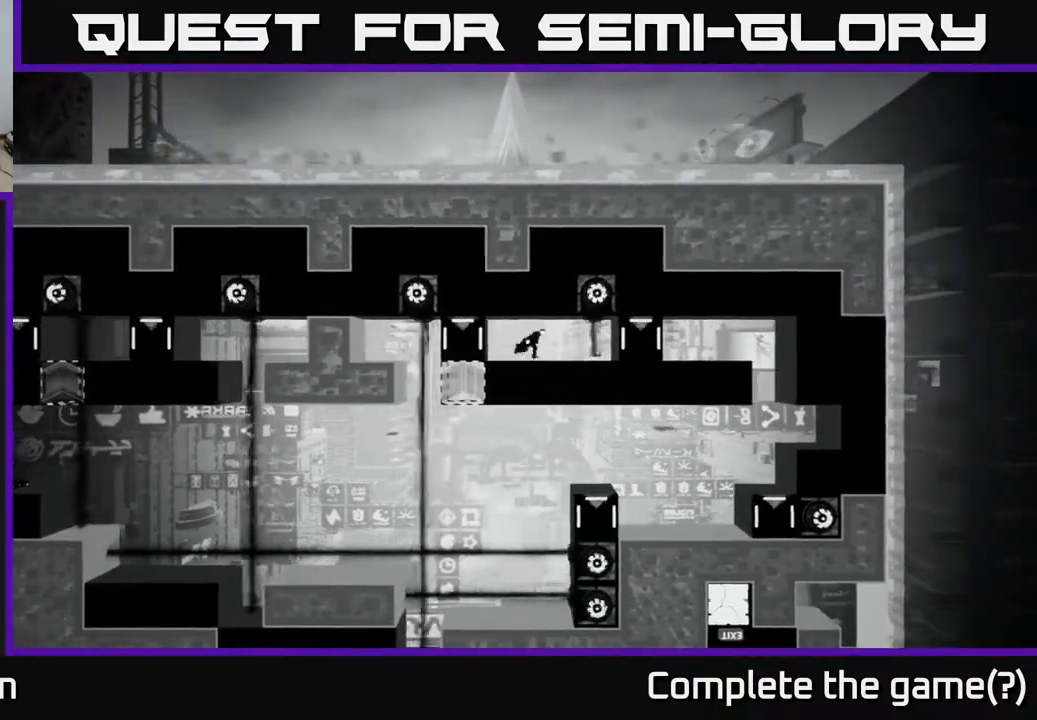
{"buttons": ["B"], "left_stick": "center", "right_stick": "center", "events": [[467, "B", "down"]]}
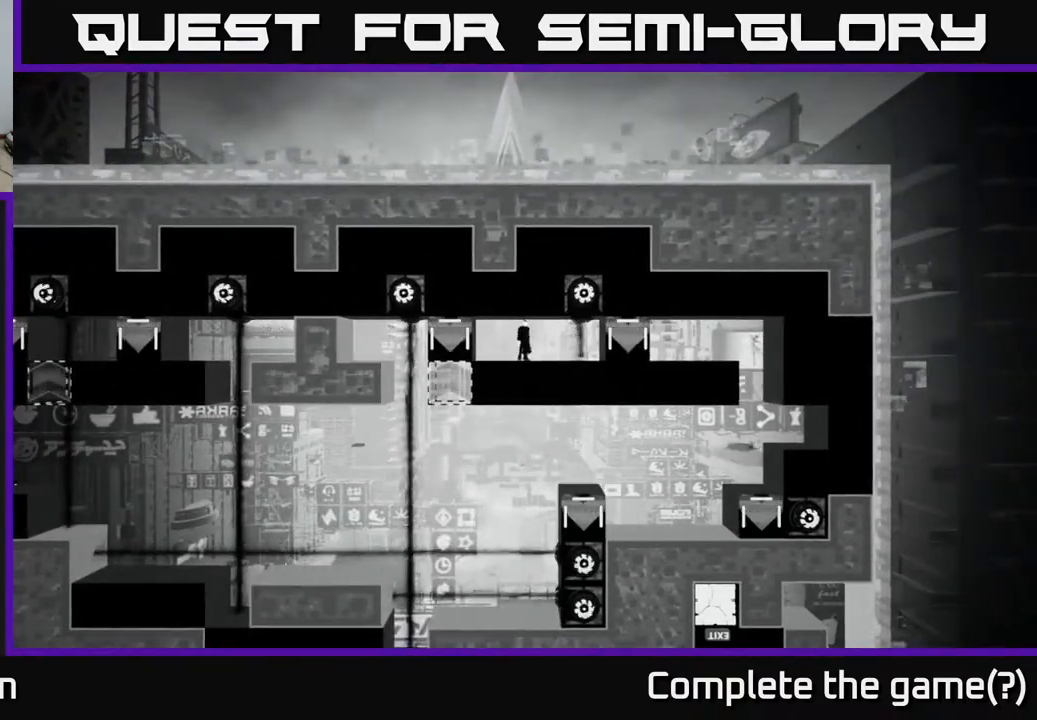
{"buttons": [], "left_stick": "center", "right_stick": "center", "events": [[150, "B", "up"]]}
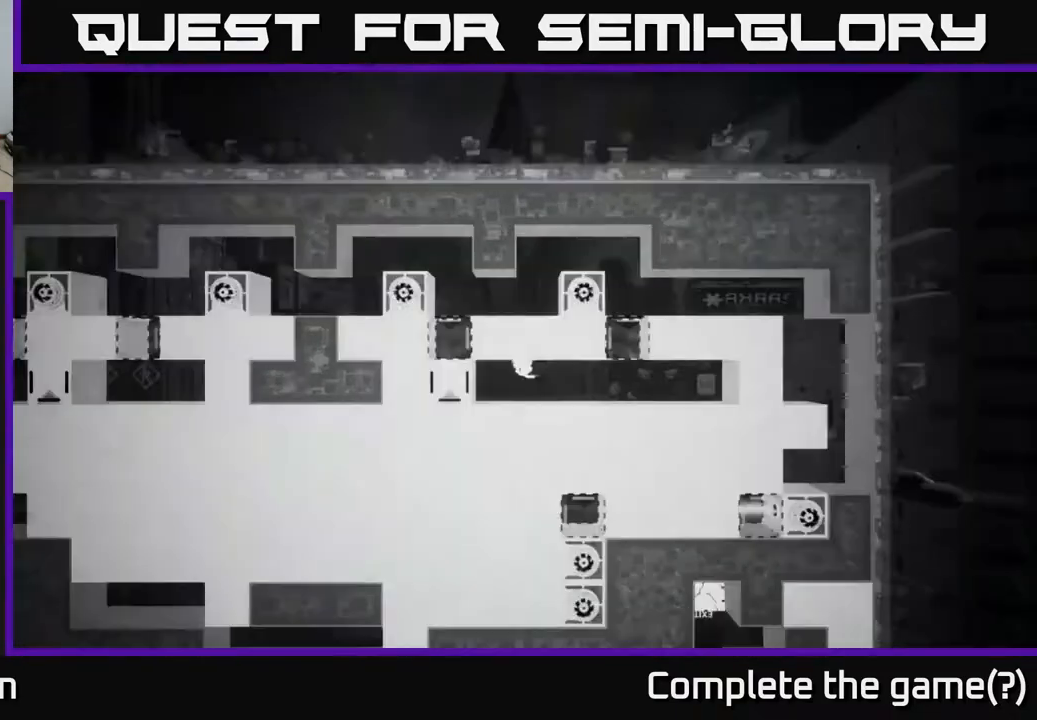
{"buttons": [], "left_stick": "center", "right_stick": "center", "events": []}
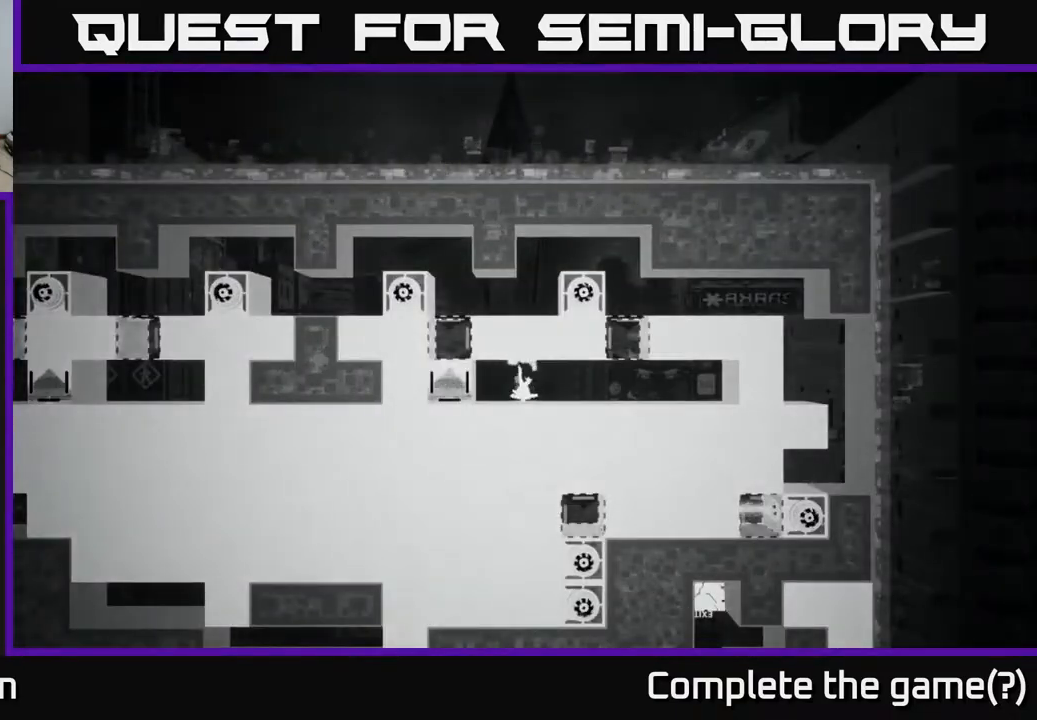
{"buttons": [], "left_stick": "center", "right_stick": "center", "events": []}
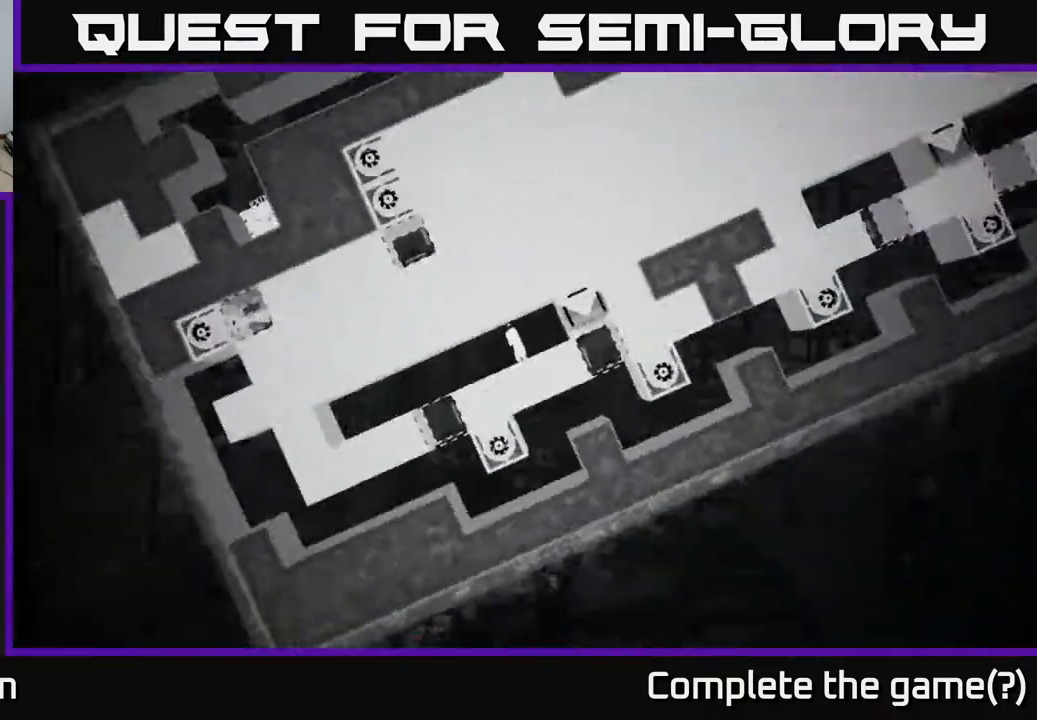
{"buttons": ["X"], "left_stick": "center", "right_stick": "center", "events": [[33, "left_stick", "right"], [317, "left_stick", "center"], [450, "X", "down"]]}
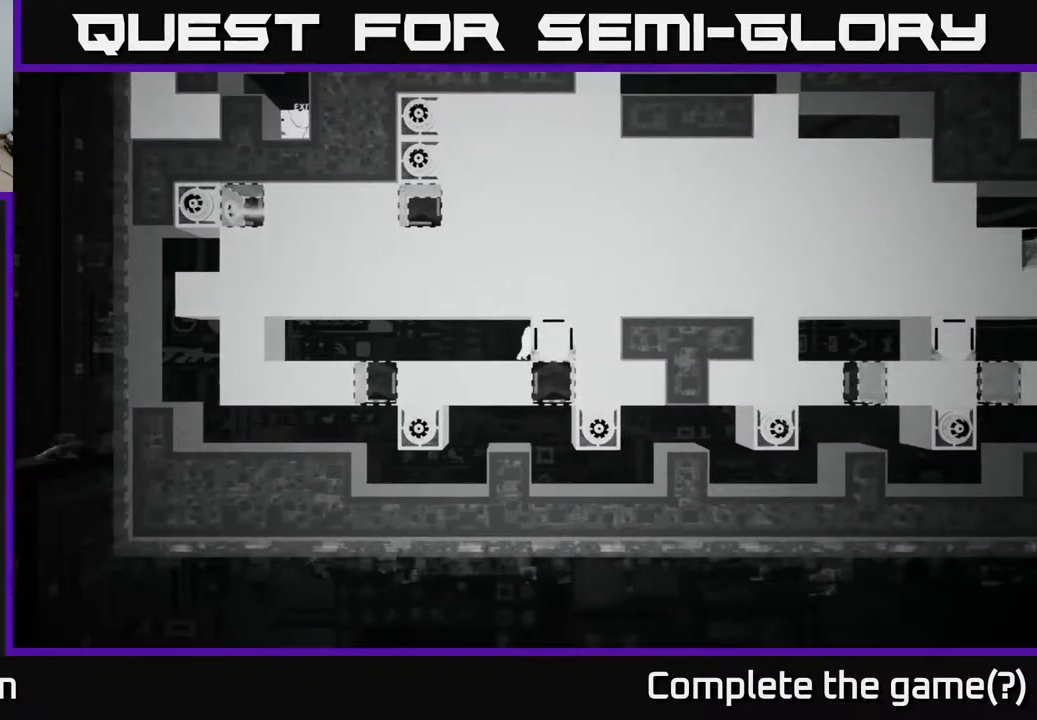
{"buttons": ["X"], "left_stick": "left", "right_stick": "center", "events": [[400, "left_stick", "left"]]}
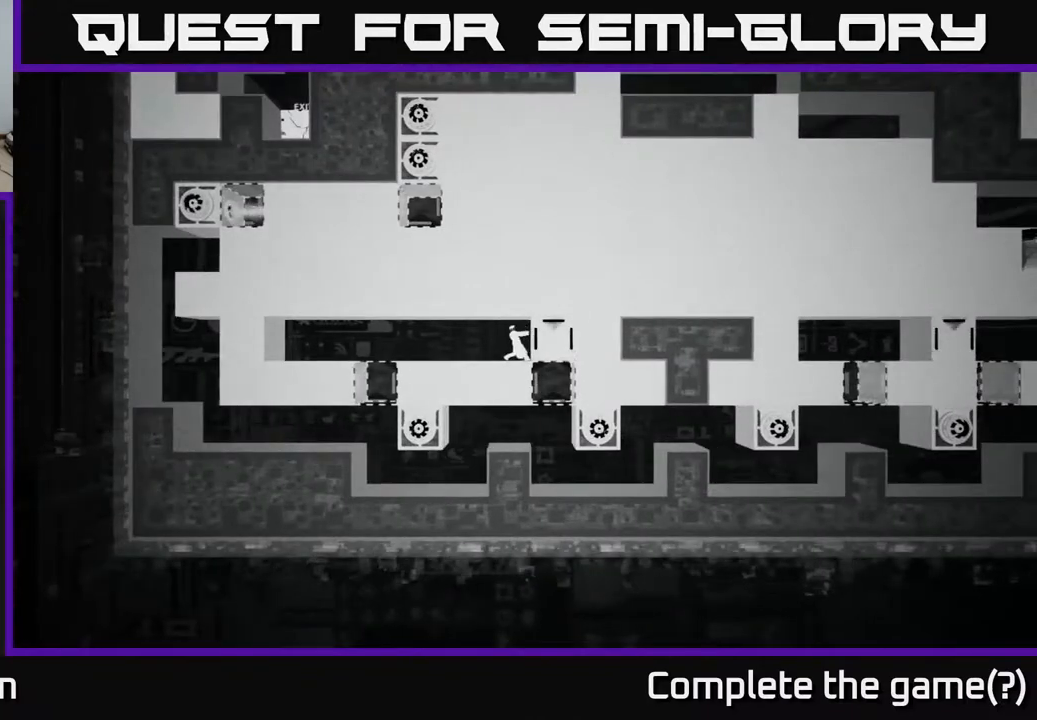
{"buttons": ["X"], "left_stick": "left", "right_stick": "center", "events": []}
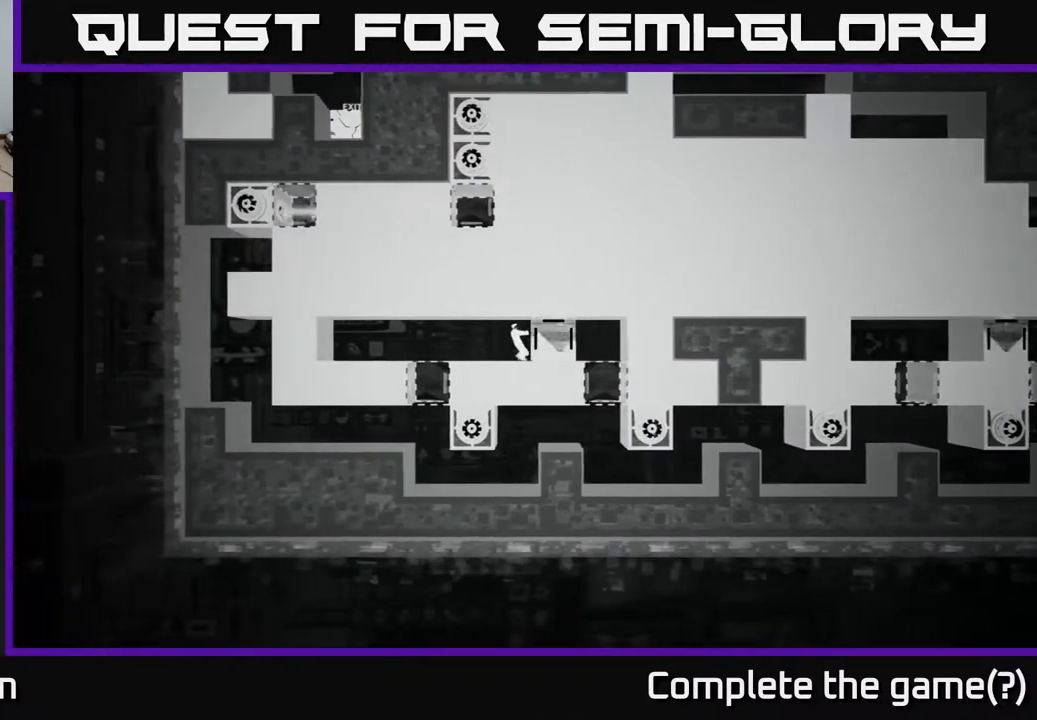
{"buttons": ["X"], "left_stick": "center", "right_stick": "center", "events": [[150, "left_stick", "center"]]}
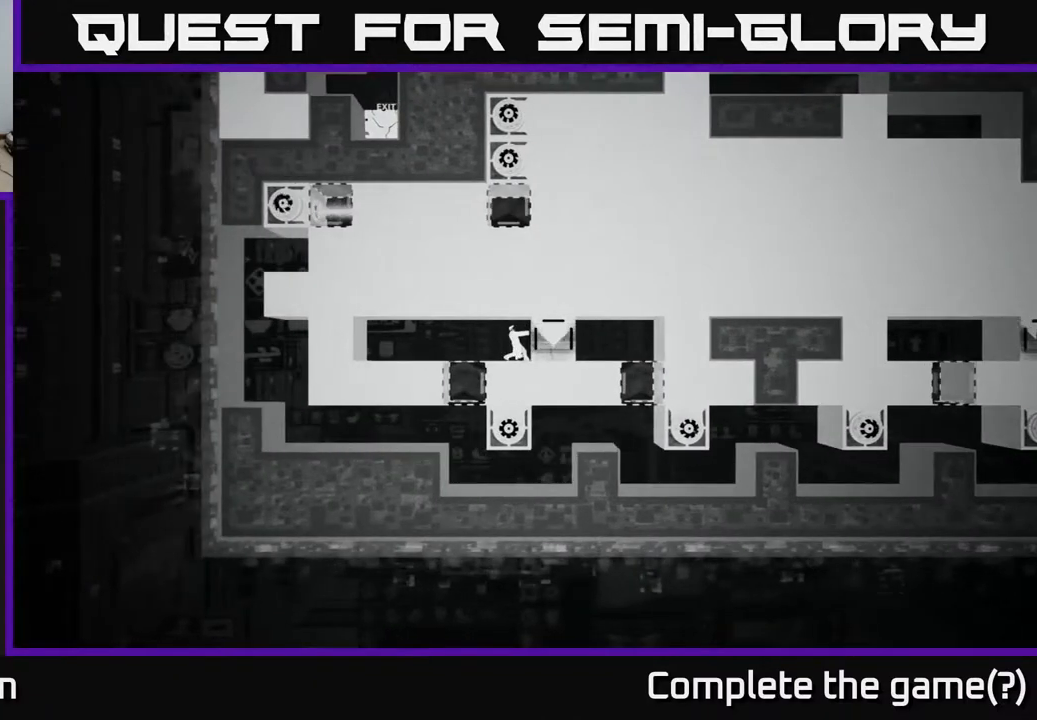
{"buttons": ["X"], "left_stick": "center", "right_stick": "center", "events": []}
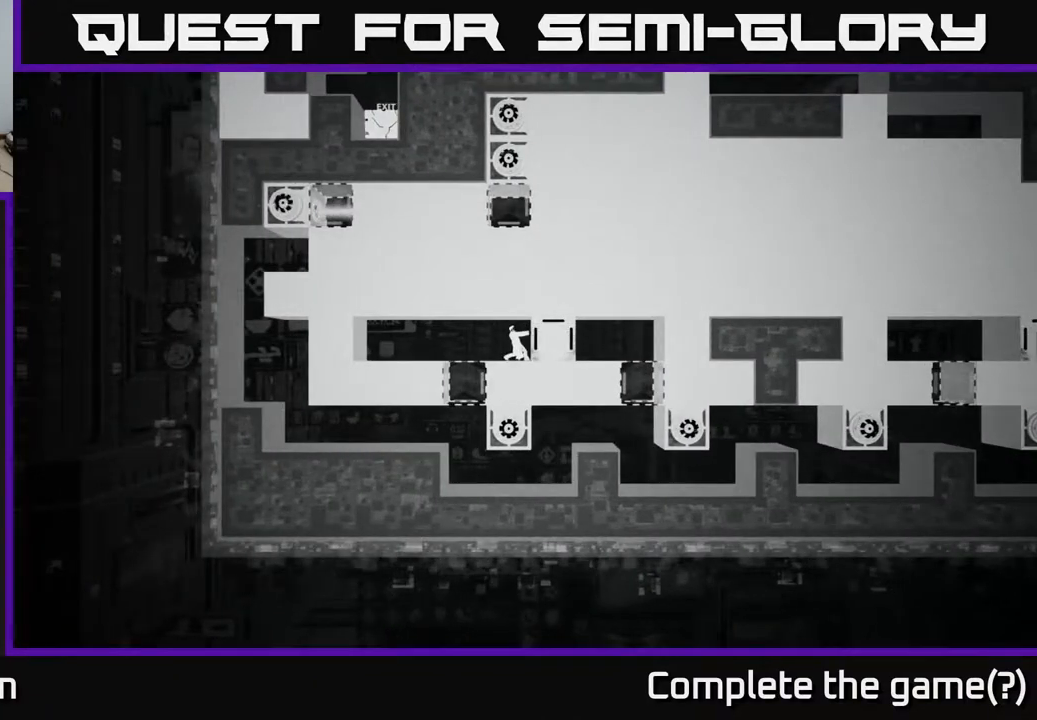
{"buttons": ["X"], "left_stick": "center", "right_stick": "center", "events": []}
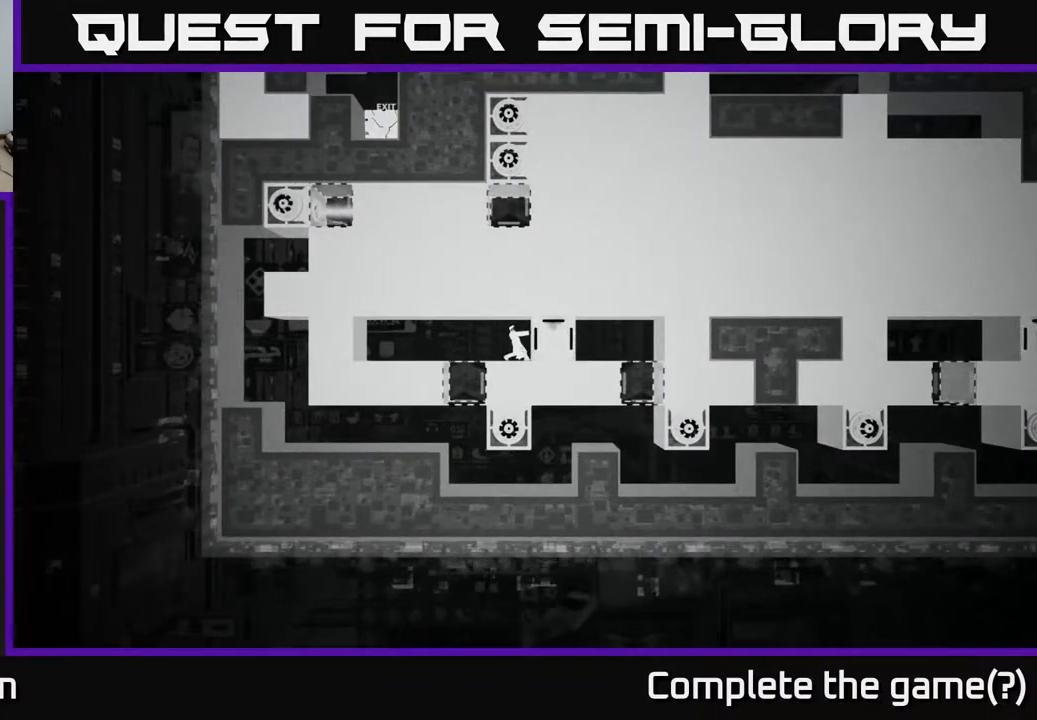
{"buttons": ["X"], "left_stick": "center", "right_stick": "center", "events": []}
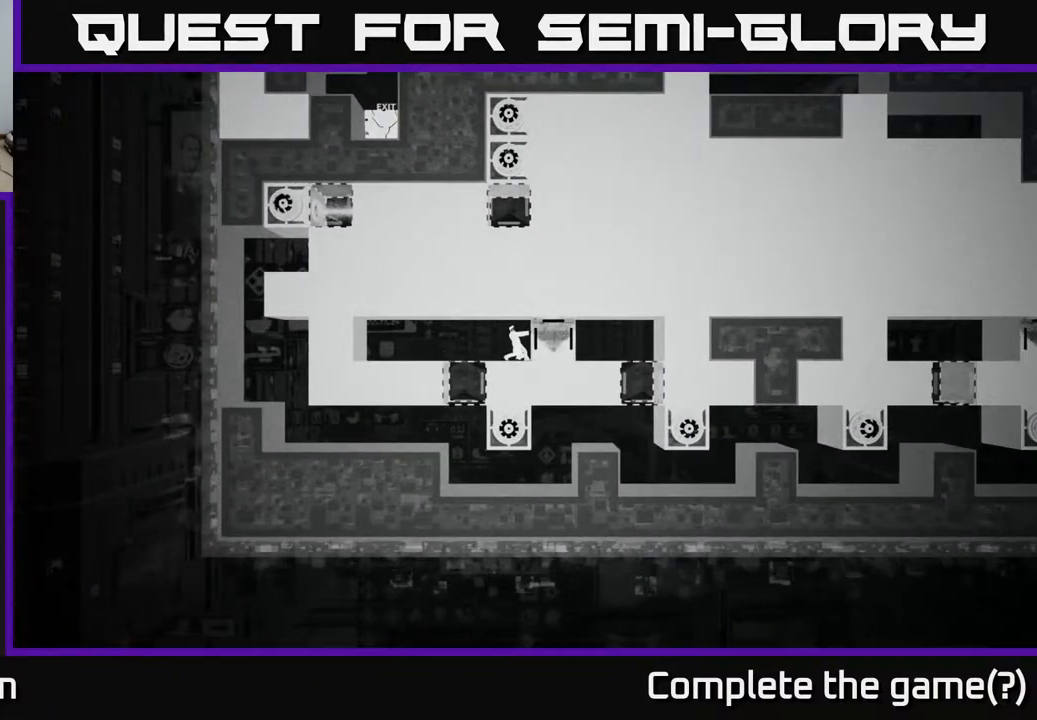
{"buttons": [], "left_stick": "center", "right_stick": "center", "events": [[133, "X", "up"], [217, "left_stick", "left"], [417, "left_stick", "center"]]}
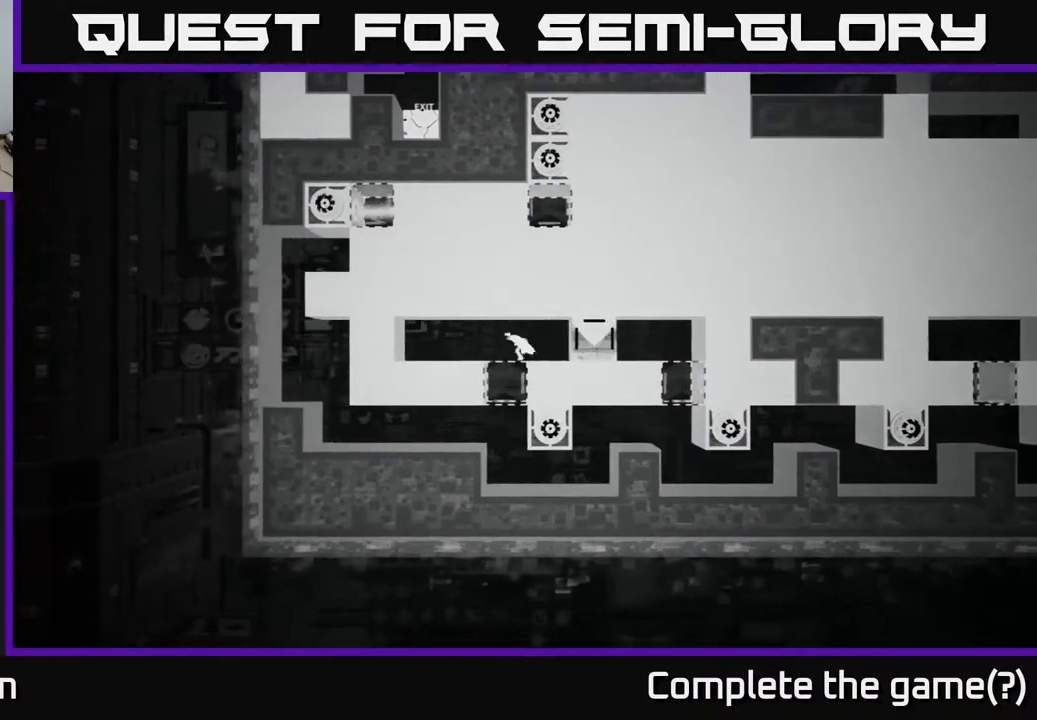
{"buttons": [], "left_stick": "center", "right_stick": "center", "events": []}
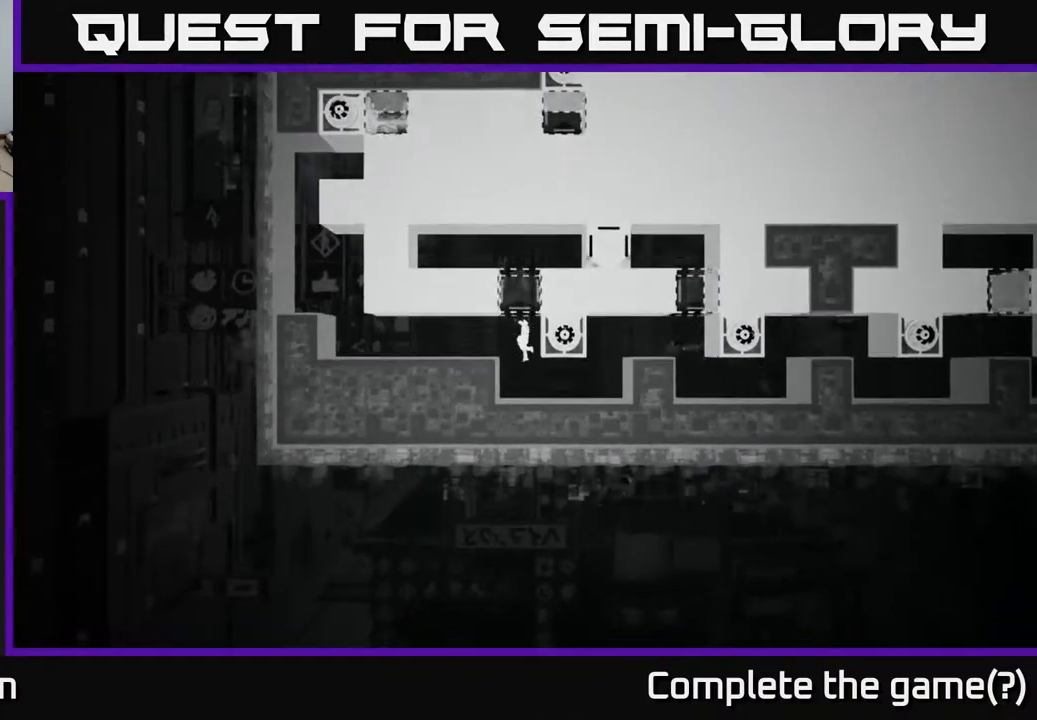
{"buttons": ["A"], "left_stick": "right", "right_stick": "center", "events": [[83, "left_stick", "right"], [467, "A", "down"]]}
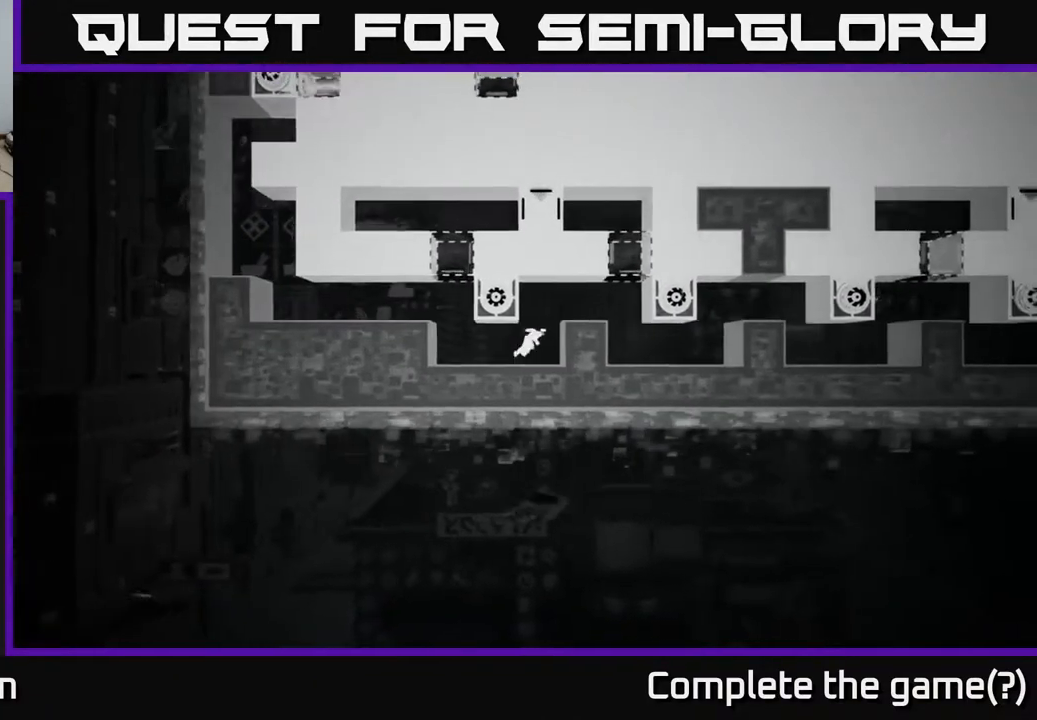
{"buttons": ["A"], "left_stick": "right", "right_stick": "center", "events": [[183, "A", "up"], [483, "A", "down"]]}
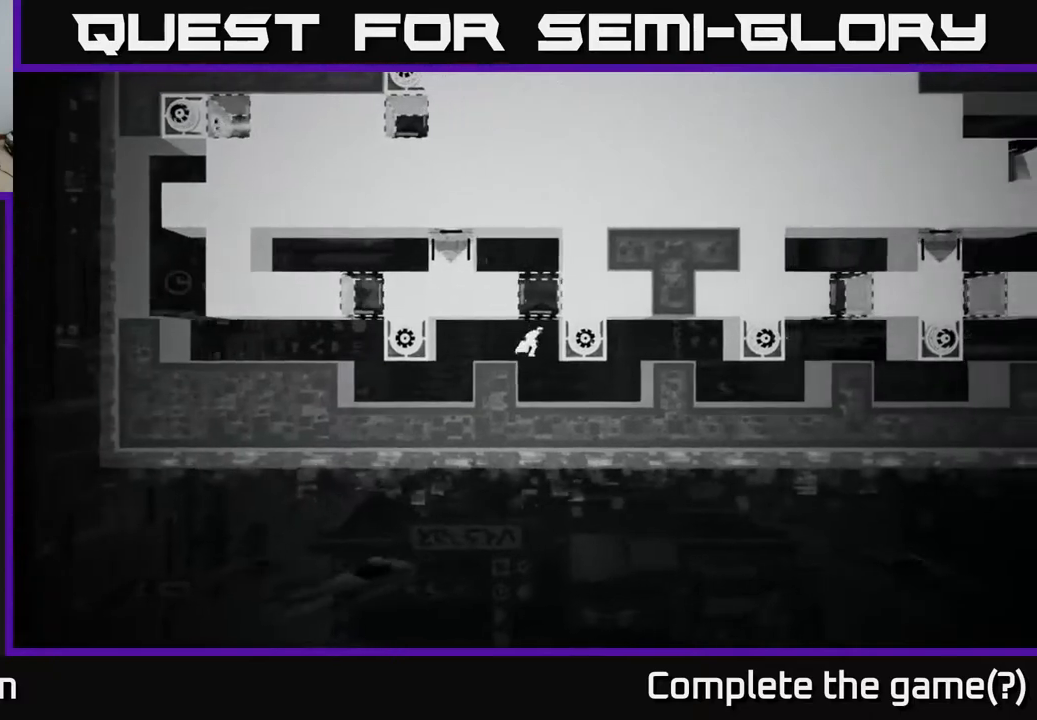
{"buttons": ["A"], "left_stick": "up-left", "right_stick": "center", "events": [[150, "left_stick", "up-left"], [317, "A", "up"], [400, "A", "down"]]}
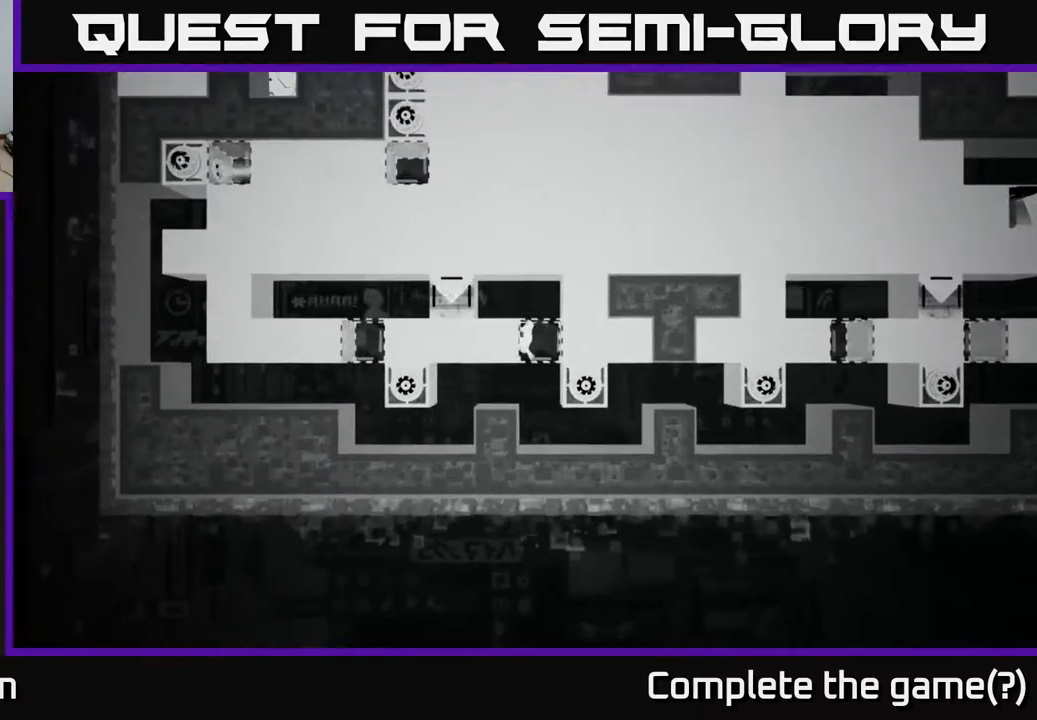
{"buttons": [], "left_stick": "center", "right_stick": "center", "events": [[17, "A", "up"], [67, "left_stick", "up"], [117, "A", "down"], [233, "A", "up"], [317, "A", "down"], [383, "left_stick", "center"], [483, "A", "up"]]}
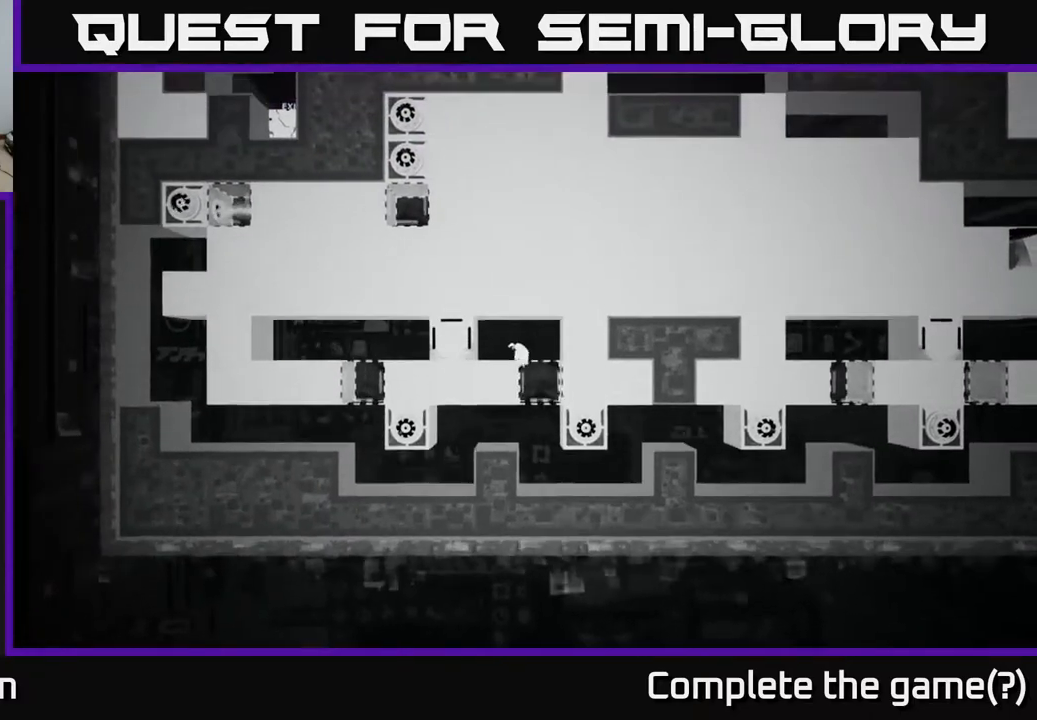
{"buttons": ["B"], "left_stick": "left", "right_stick": "center", "events": [[50, "left_stick", "left"], [417, "B", "down"]]}
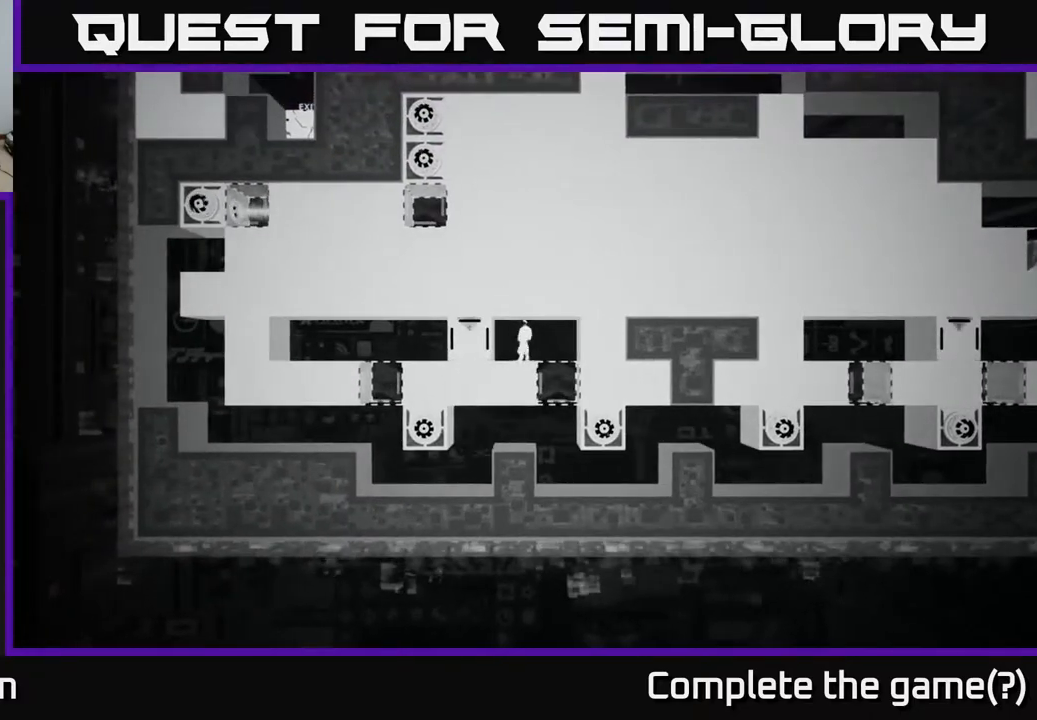
{"buttons": [], "left_stick": "center", "right_stick": "center", "events": [[100, "left_stick", "center"], [150, "B", "up"]]}
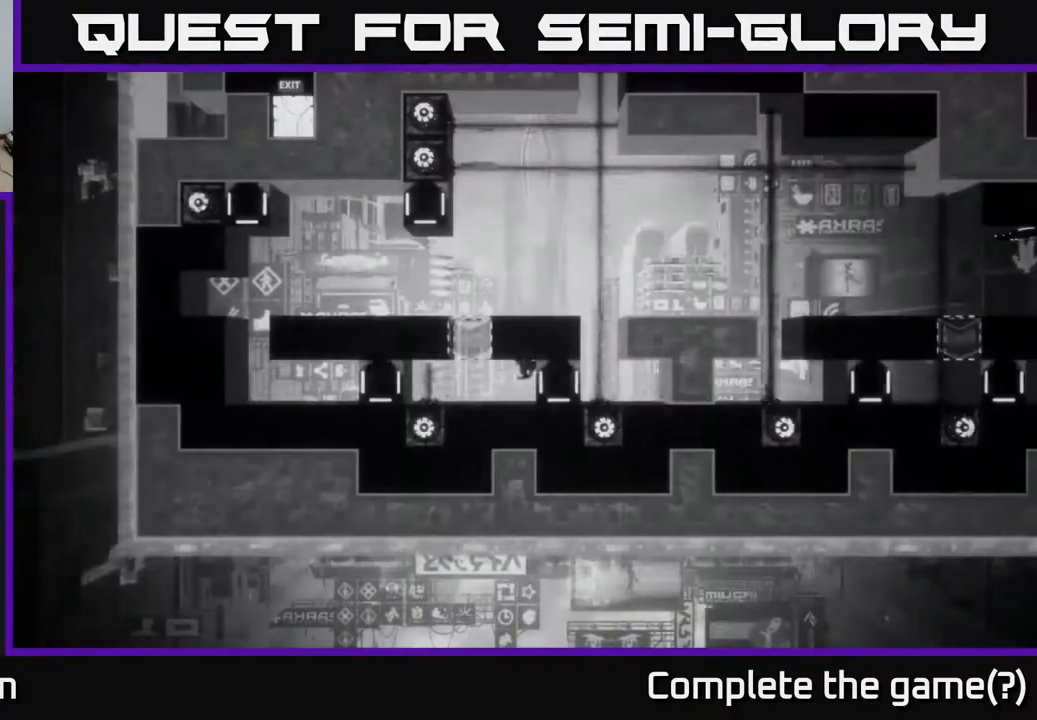
{"buttons": [], "left_stick": "center", "right_stick": "right", "events": [[133, "right_stick", "right"]]}